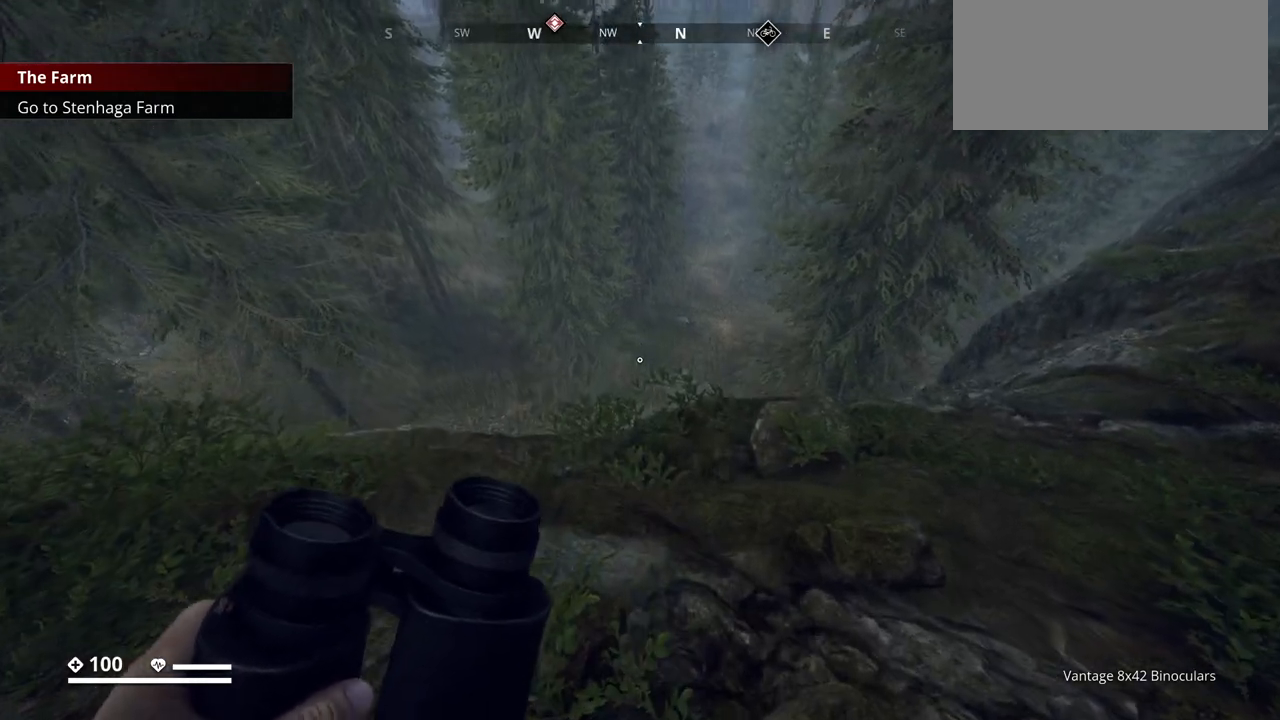
Gameplay with keyboard; each line is a JSON object with the keys held at the frame after it. "events" lists presses ("down") and releases ("up") of ".", "/", "0", "1", "2", "3", "4", "5", "6", "7", "8", "9", "a", "alt_l", "alt_r", "b", "backslash", "backspace", "c", "caps_lock", "comma", "ctrl_l", "ctrl_r", "d", "e", "equals", "escape", "f", "f1", "f10", "f11", "f12", "f2", "f3", "f4", "f5", "f6", "f7", "f8", "f9", "g", "h", "i", "j", "k", "l", "lbracket", "m", "minus", "n", "o", "p", "q", "quote", "r", "rbracket", "return", "s", "semicolon", "shift_l", "shift_r", "space", "super_l", "super_r", "t", "tab", "tilde", "u", "v", "w", "x", "y" and "z" between this image and that frame as [ms after this image, input, new state], when the widget could be followed in between. No other keys are recorded. Mouse input is not recorded.
{"keys": ["ctrl_l"], "events": []}
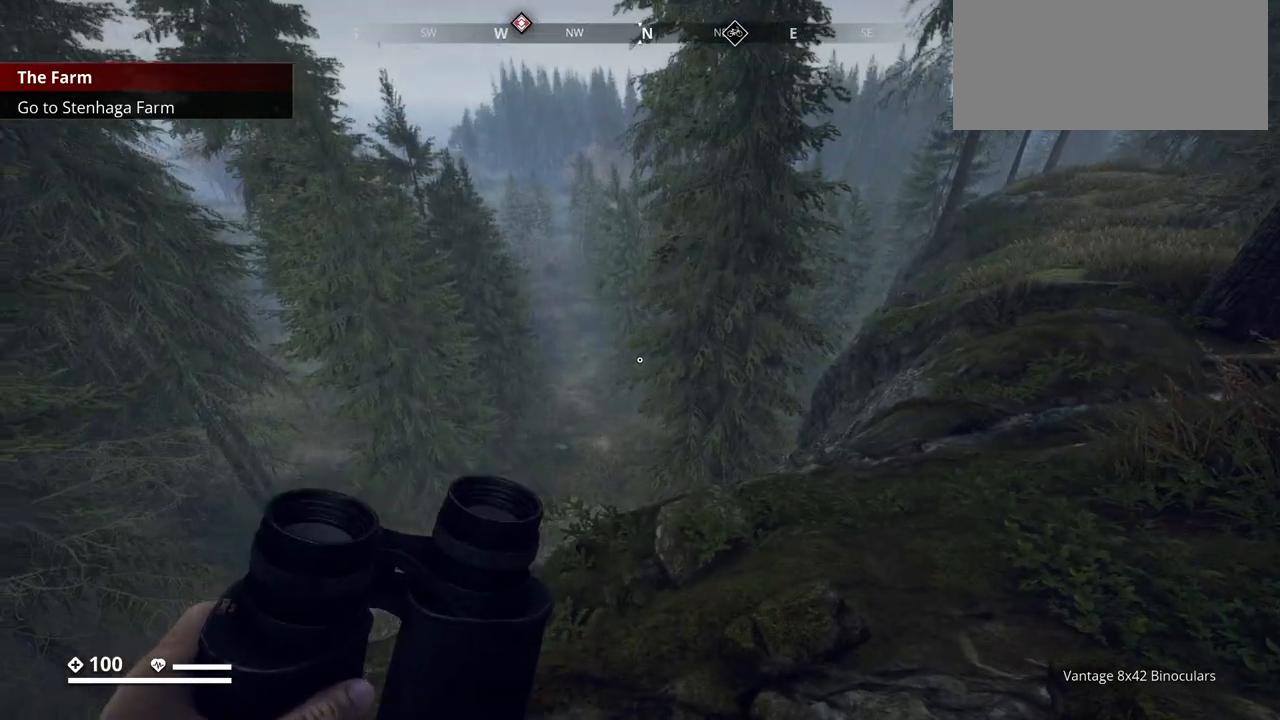
{"keys": ["ctrl_l"], "events": []}
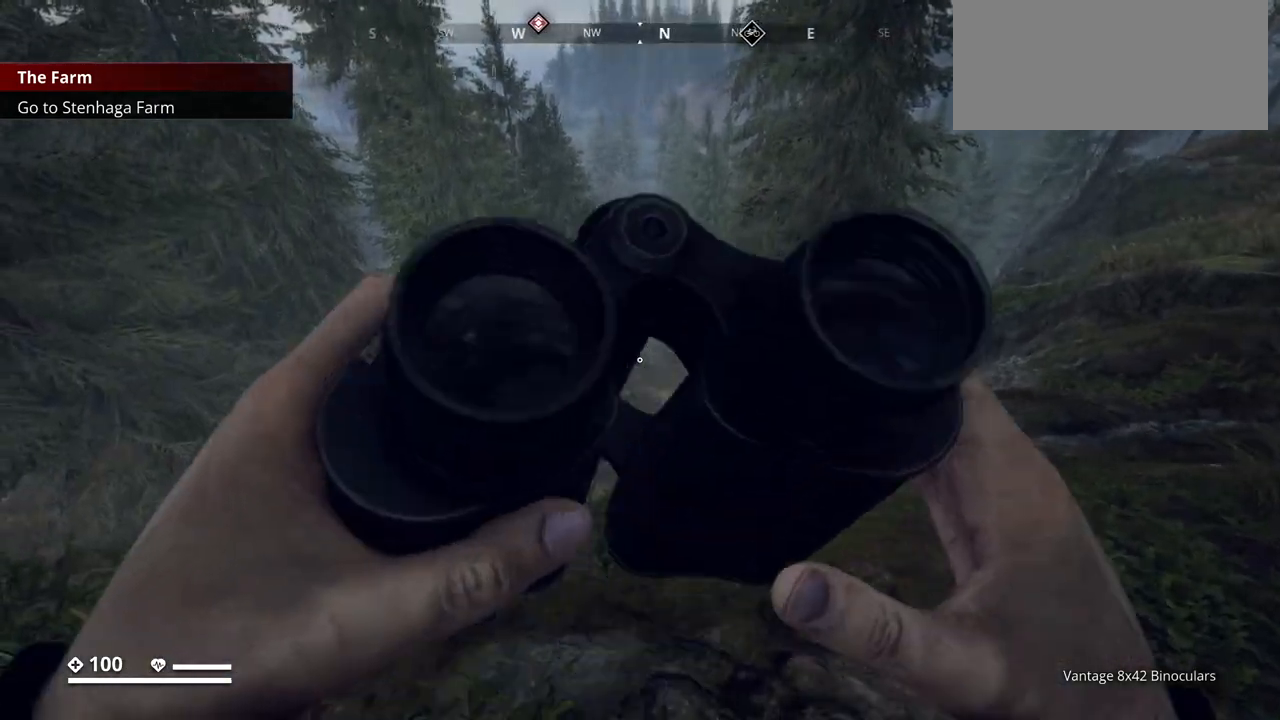
{"keys": ["ctrl_l"], "events": []}
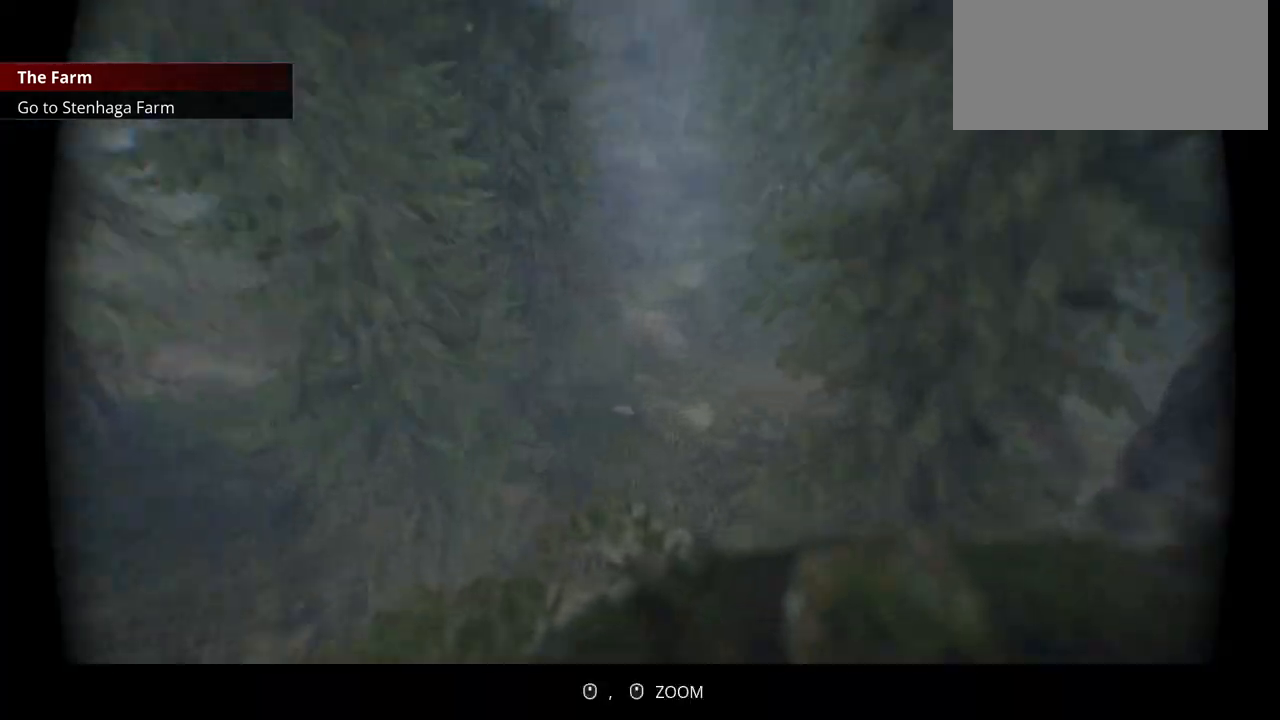
{"keys": ["ctrl_l"], "events": []}
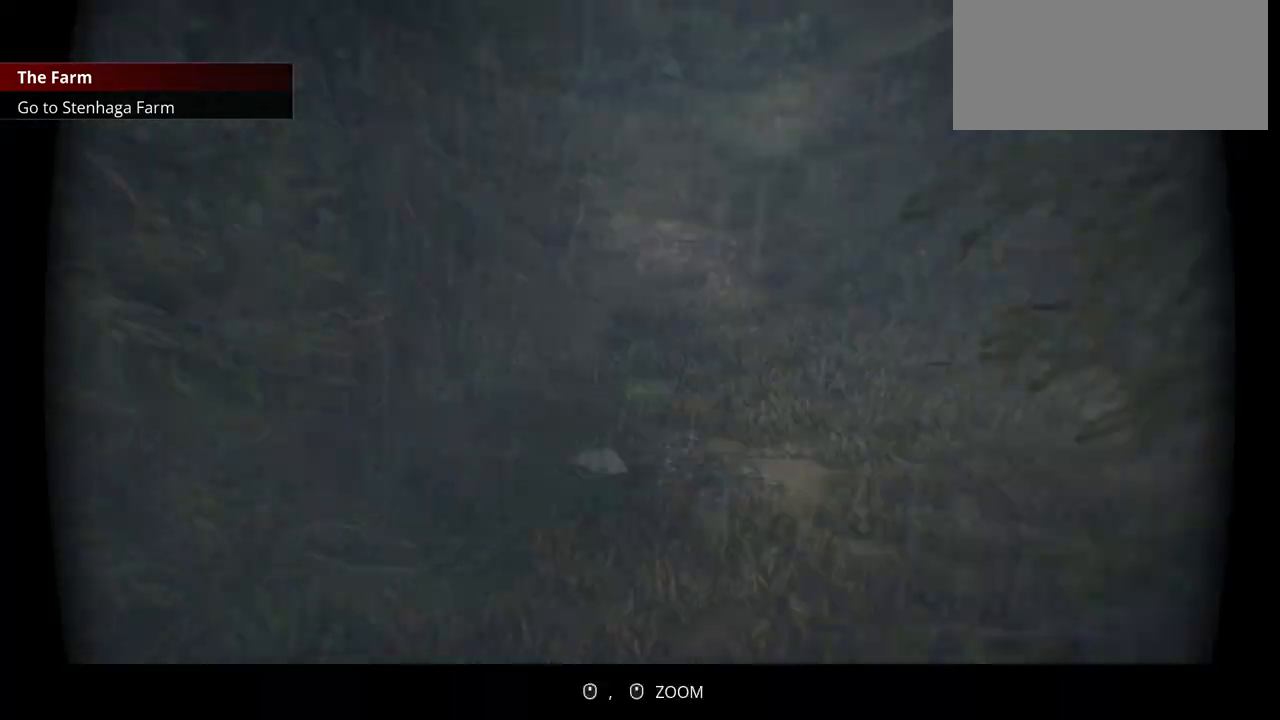
{"keys": ["ctrl_l"], "events": []}
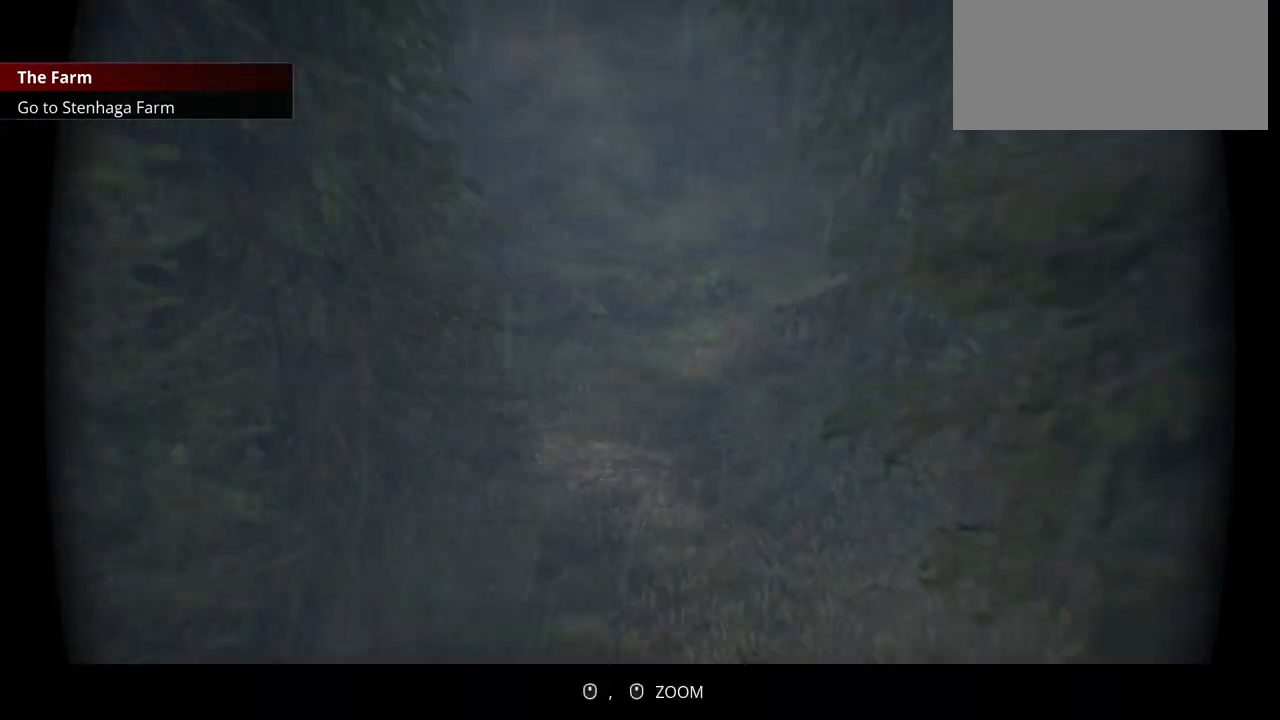
{"keys": ["ctrl_l"], "events": []}
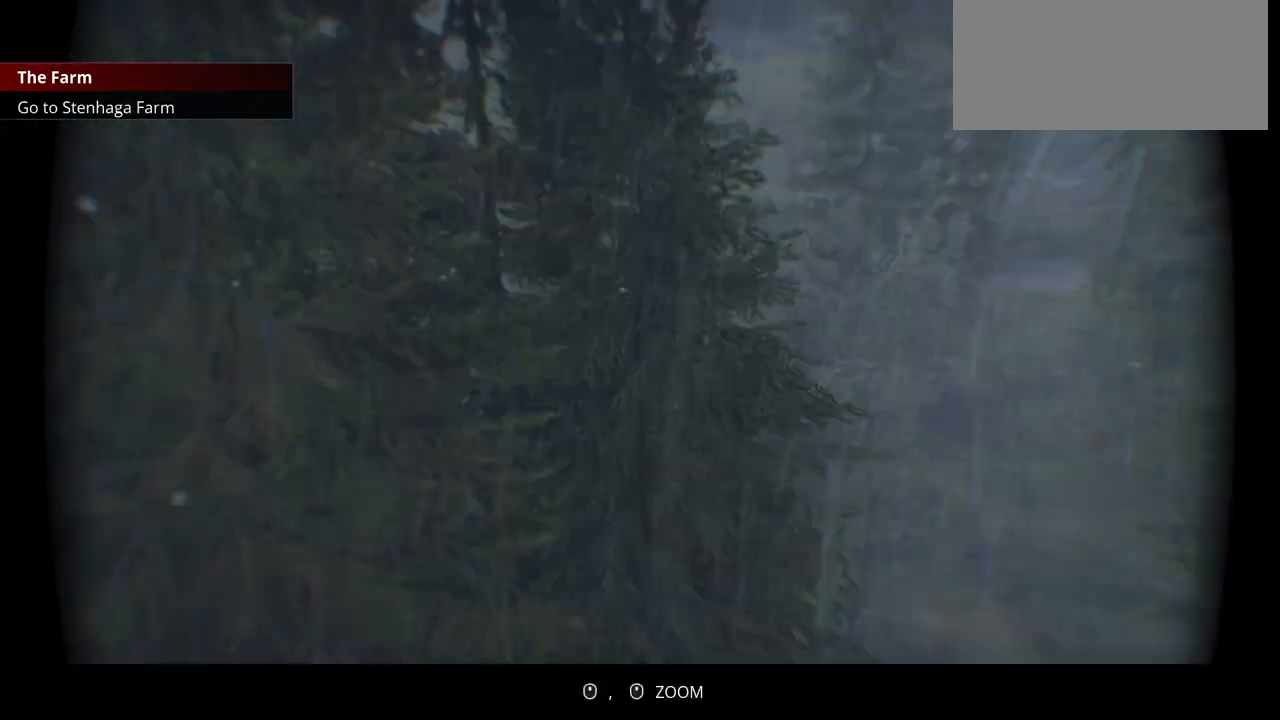
{"keys": ["ctrl_l"], "events": []}
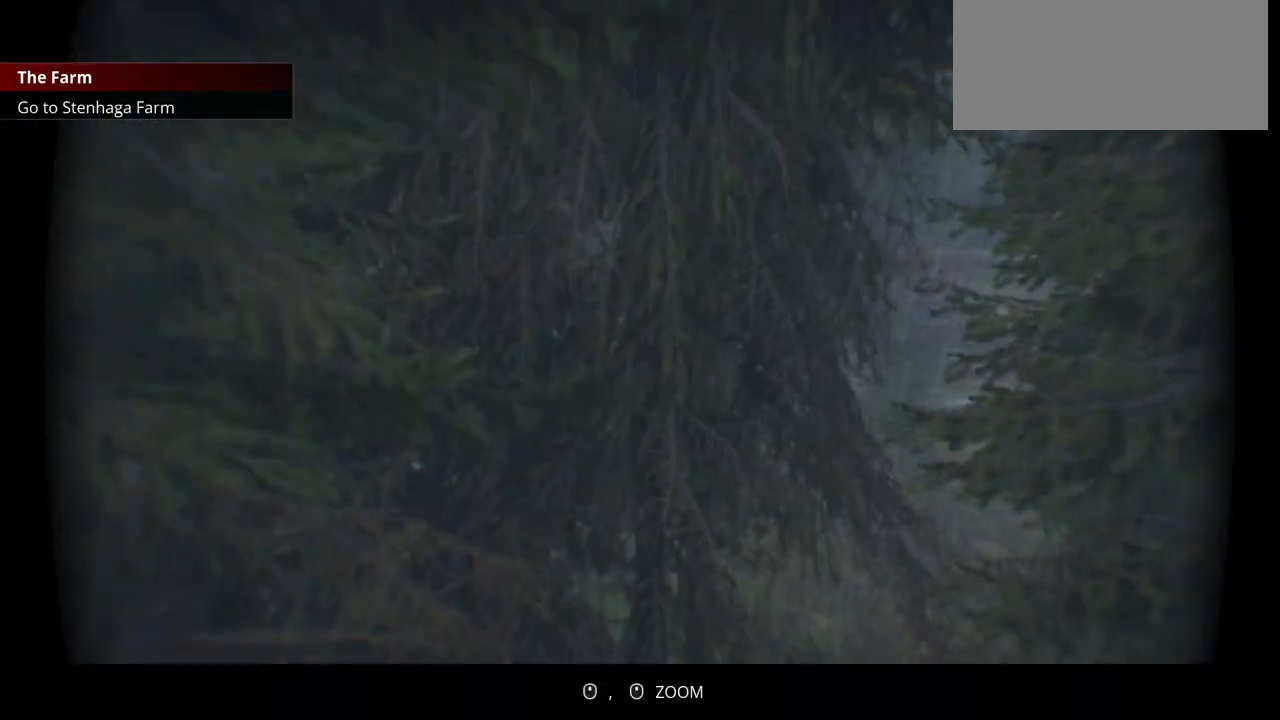
{"keys": ["ctrl_l"], "events": []}
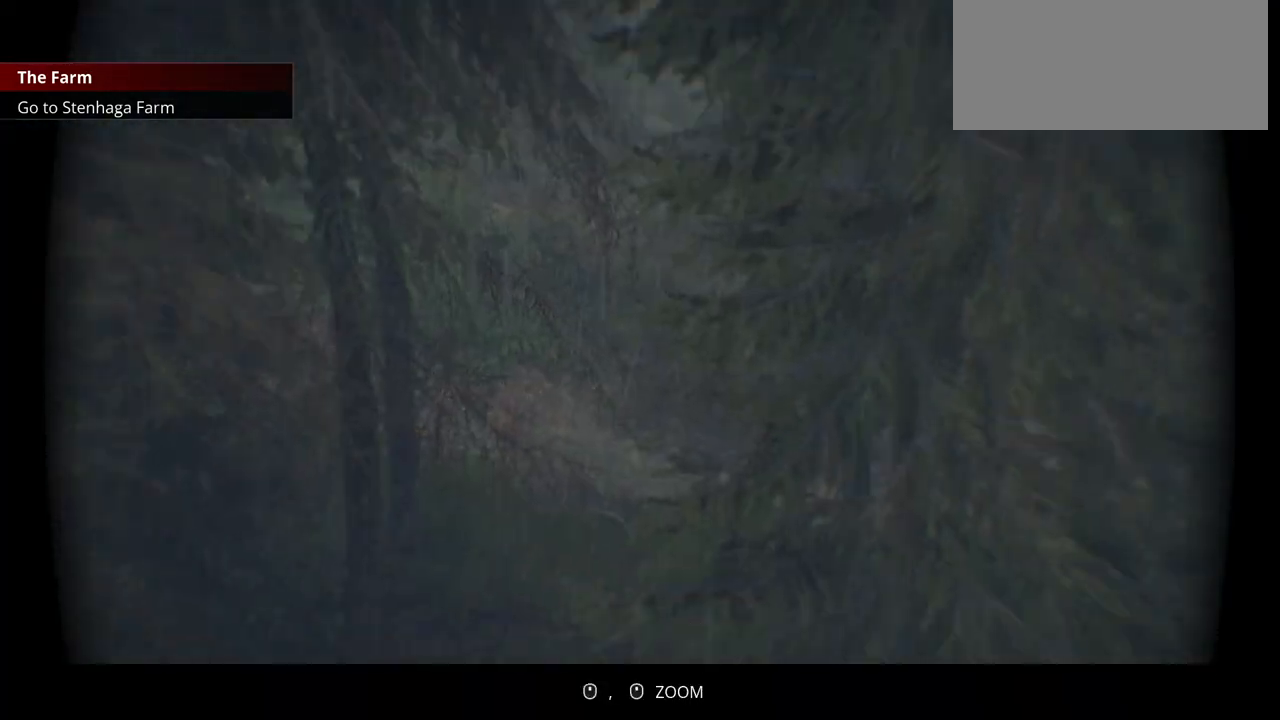
{"keys": ["ctrl_l"], "events": []}
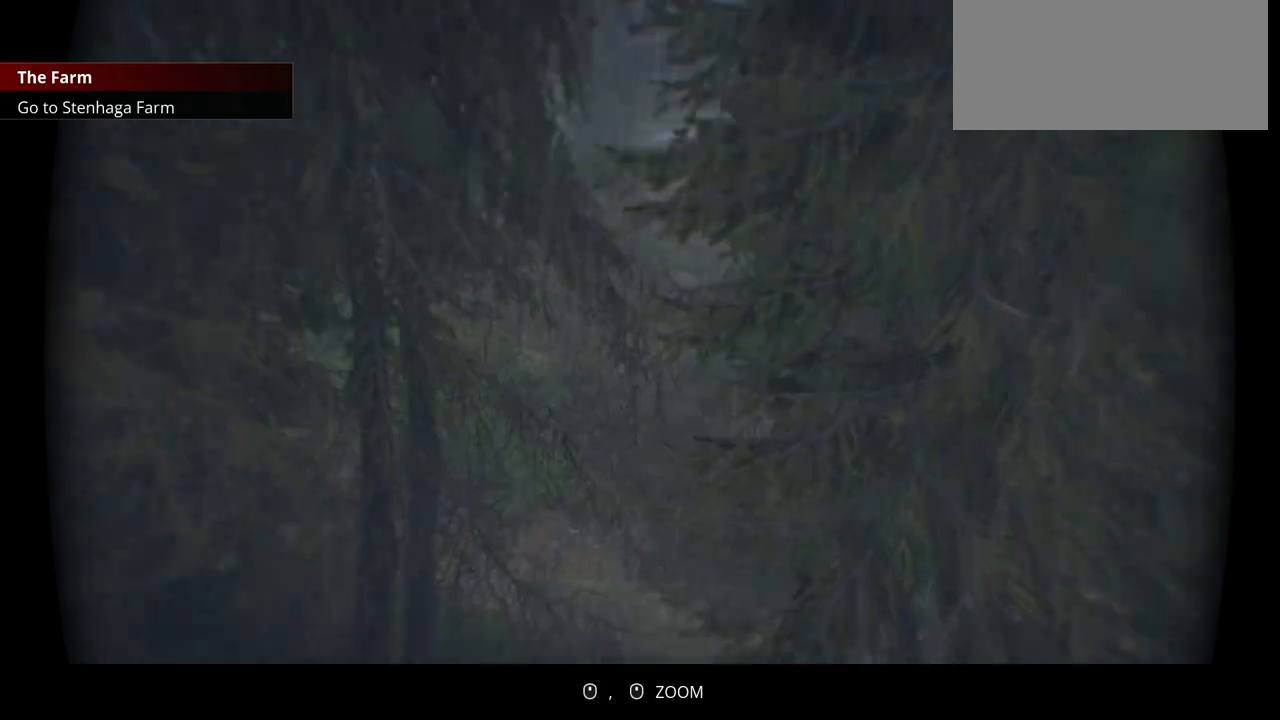
{"keys": ["ctrl_l"], "events": []}
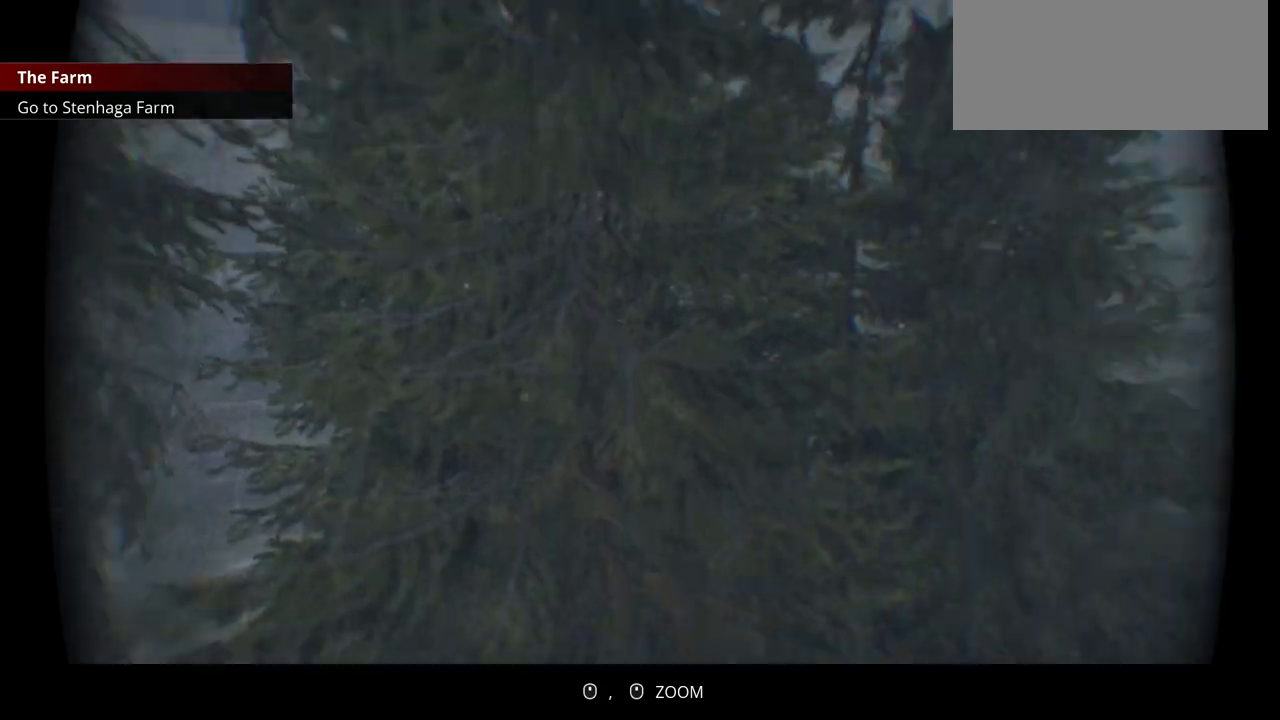
{"keys": ["ctrl_l"], "events": []}
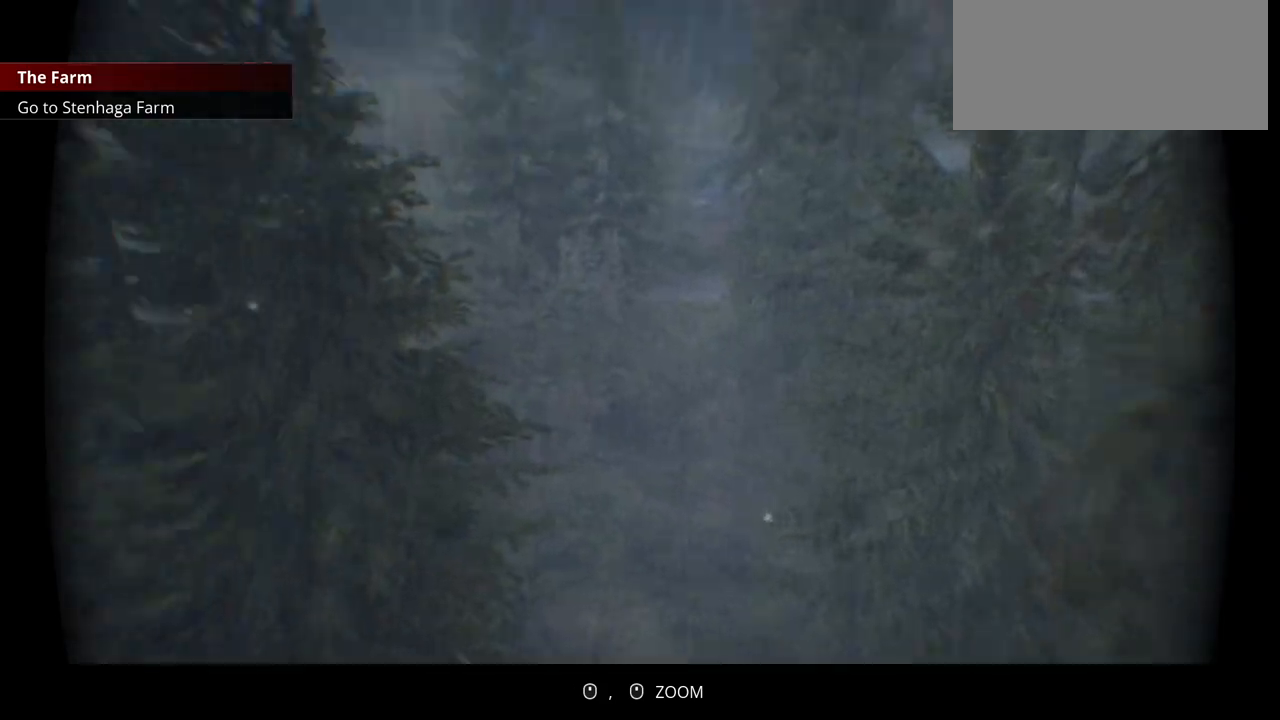
{"keys": ["ctrl_l"], "events": []}
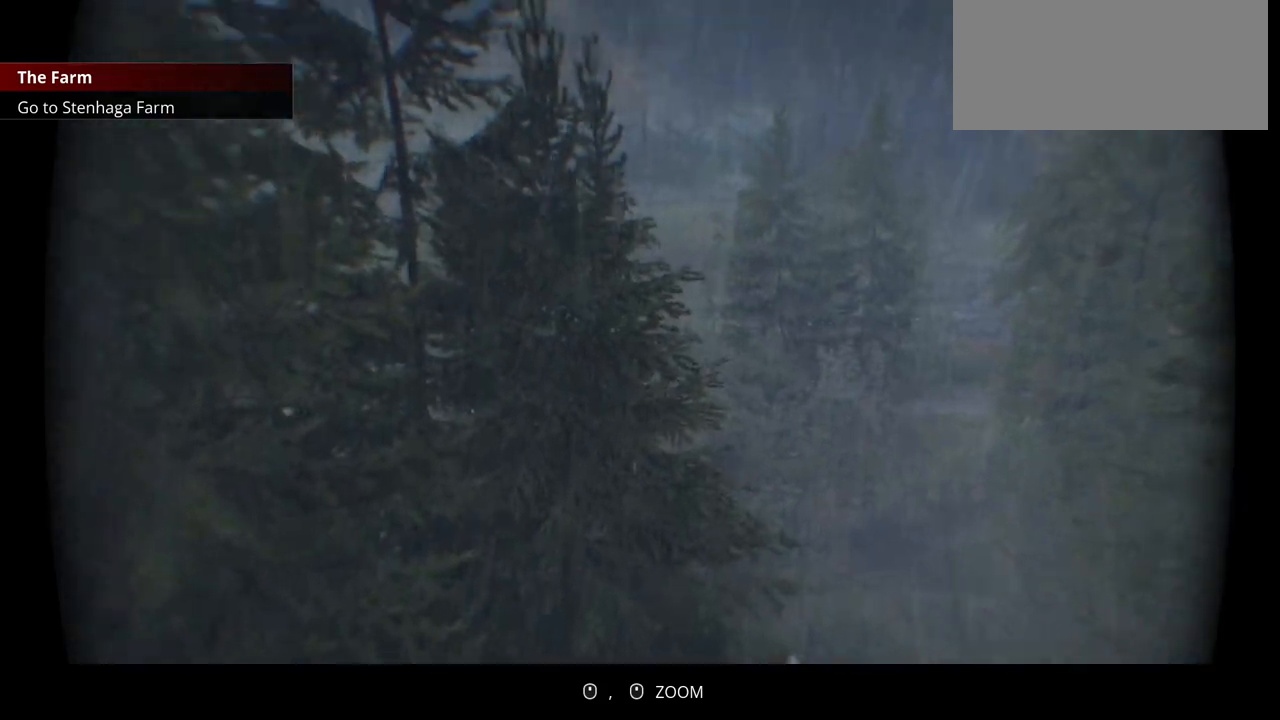
{"keys": ["ctrl_l"], "events": []}
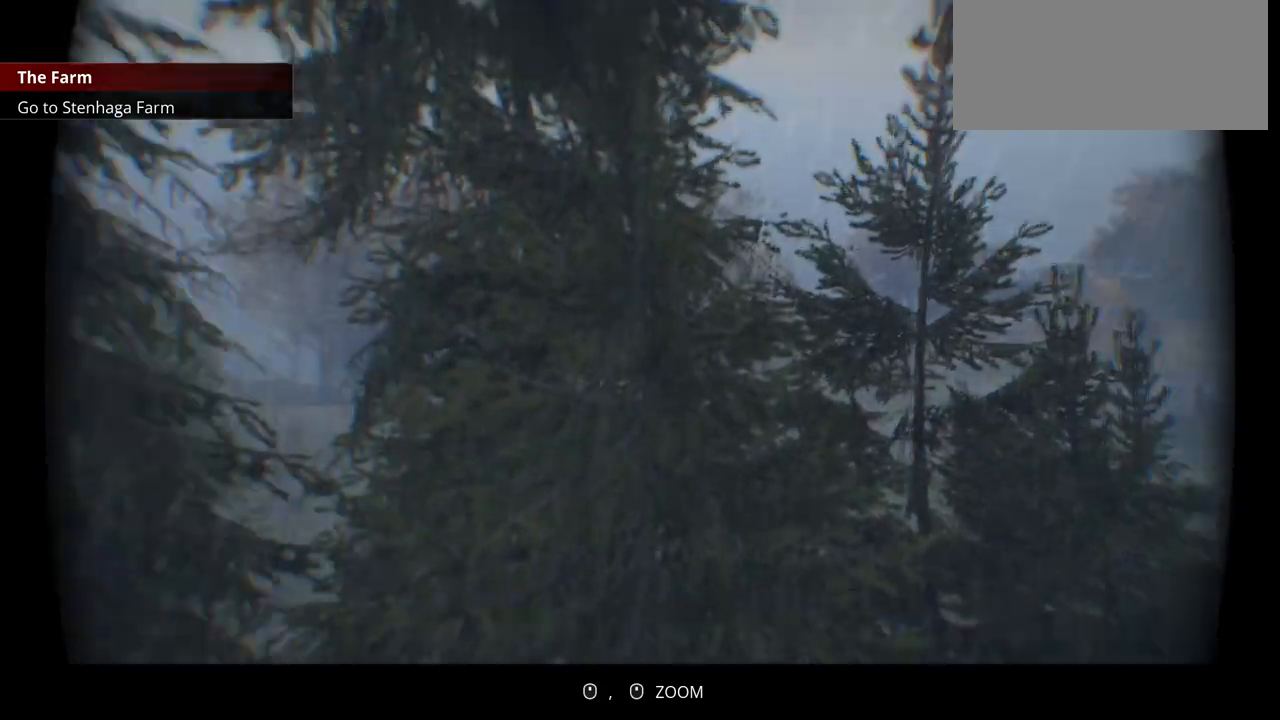
{"keys": ["a", "ctrl_l"], "events": [[433, "a", "down"]]}
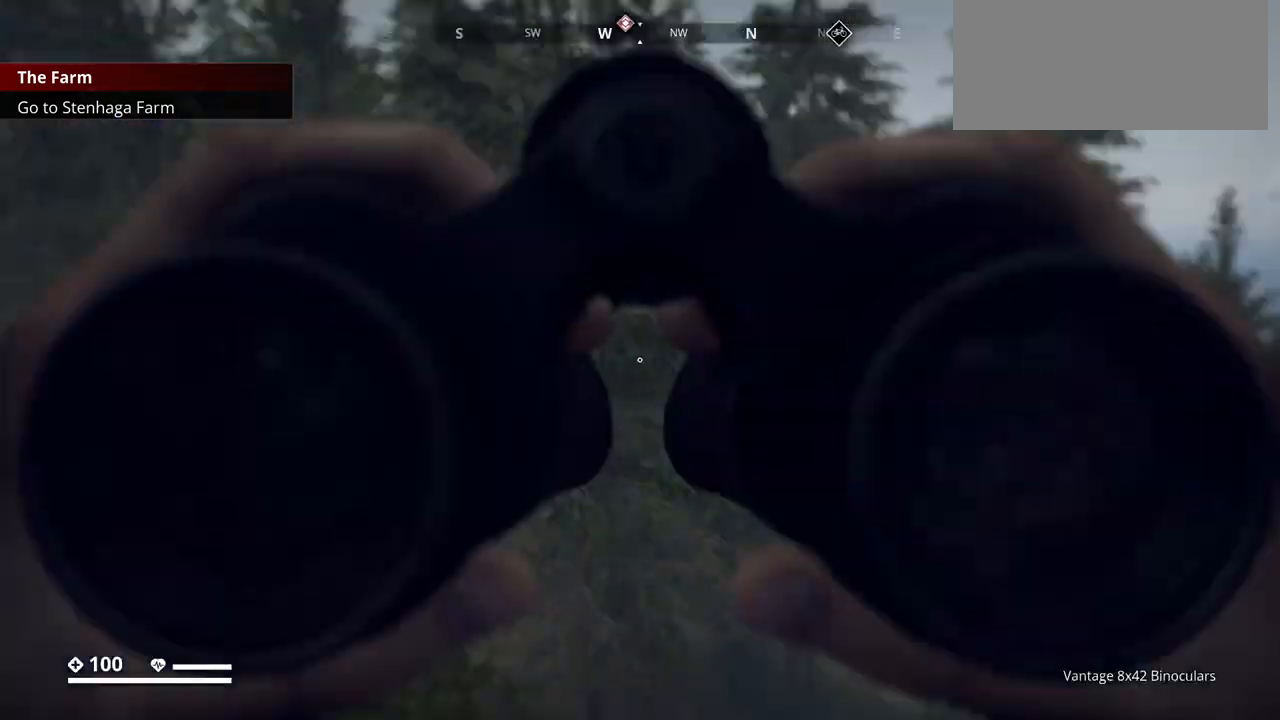
{"keys": ["a", "w"], "events": [[267, "ctrl_l", "up"], [283, "w", "down"]]}
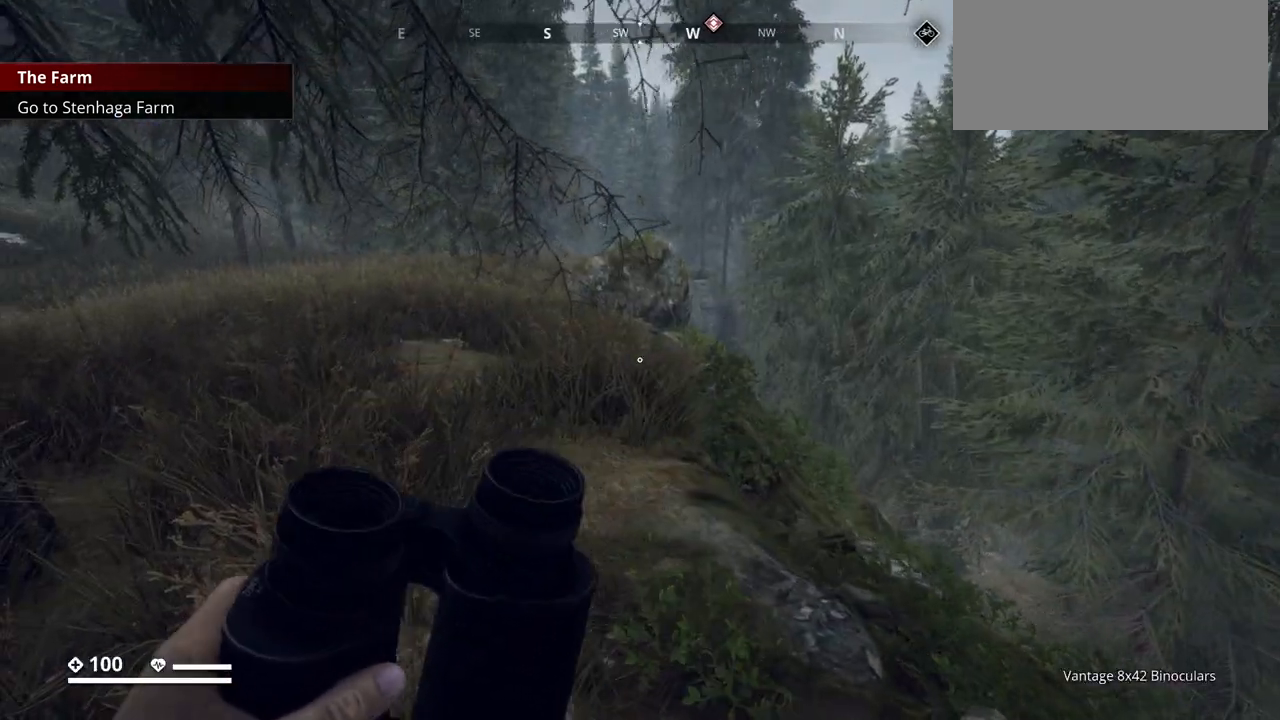
{"keys": ["shift_l", "w"], "events": [[217, "a", "up"], [317, "shift_l", "down"]]}
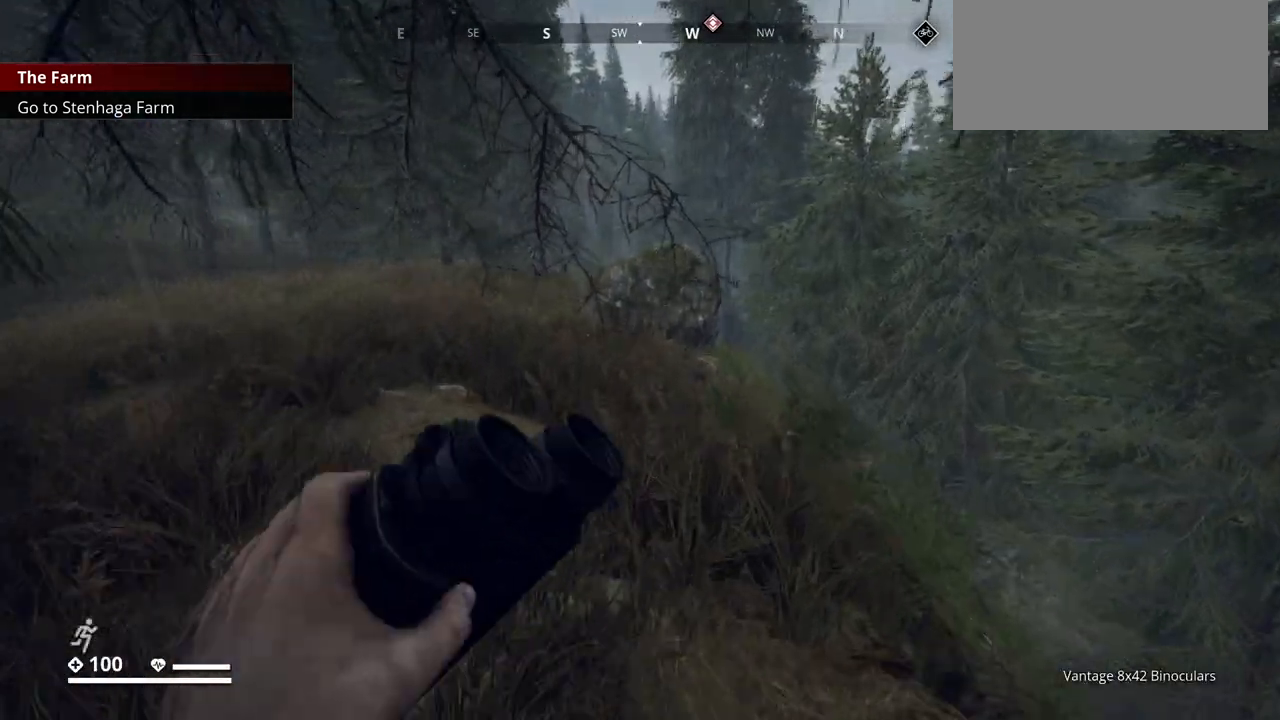
{"keys": ["shift_l", "w"], "events": []}
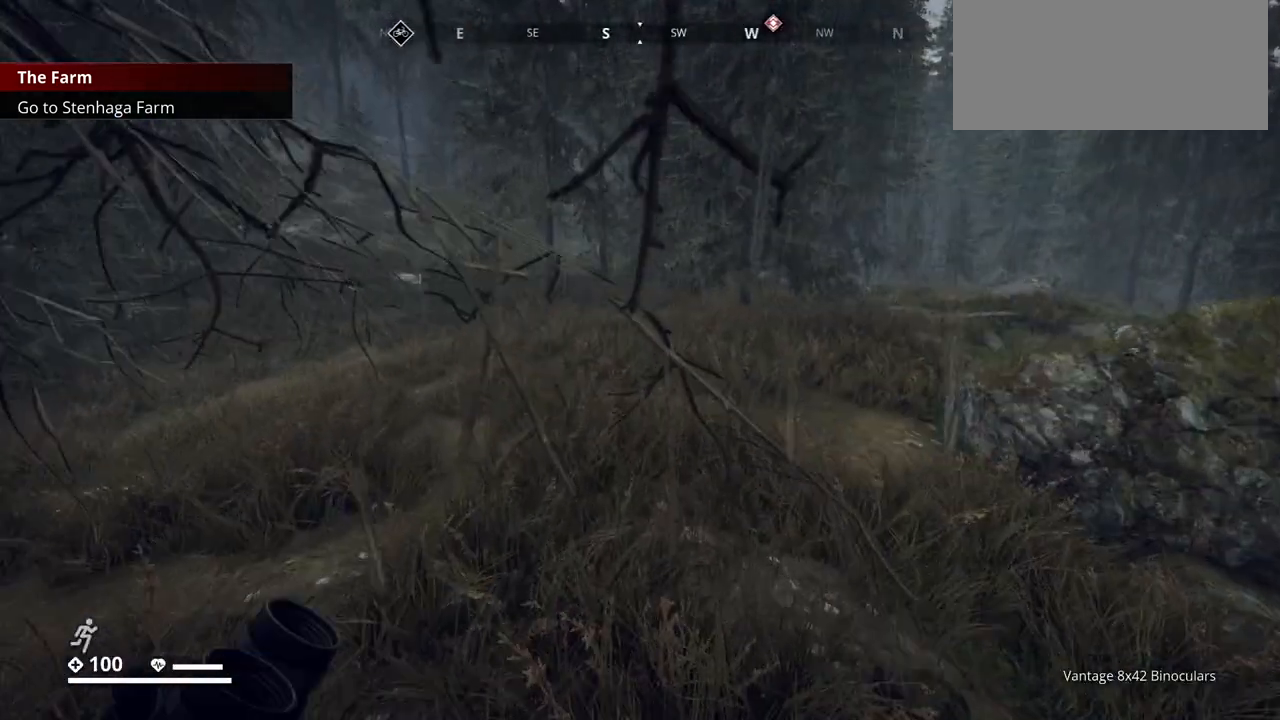
{"keys": ["shift_l", "w"], "events": []}
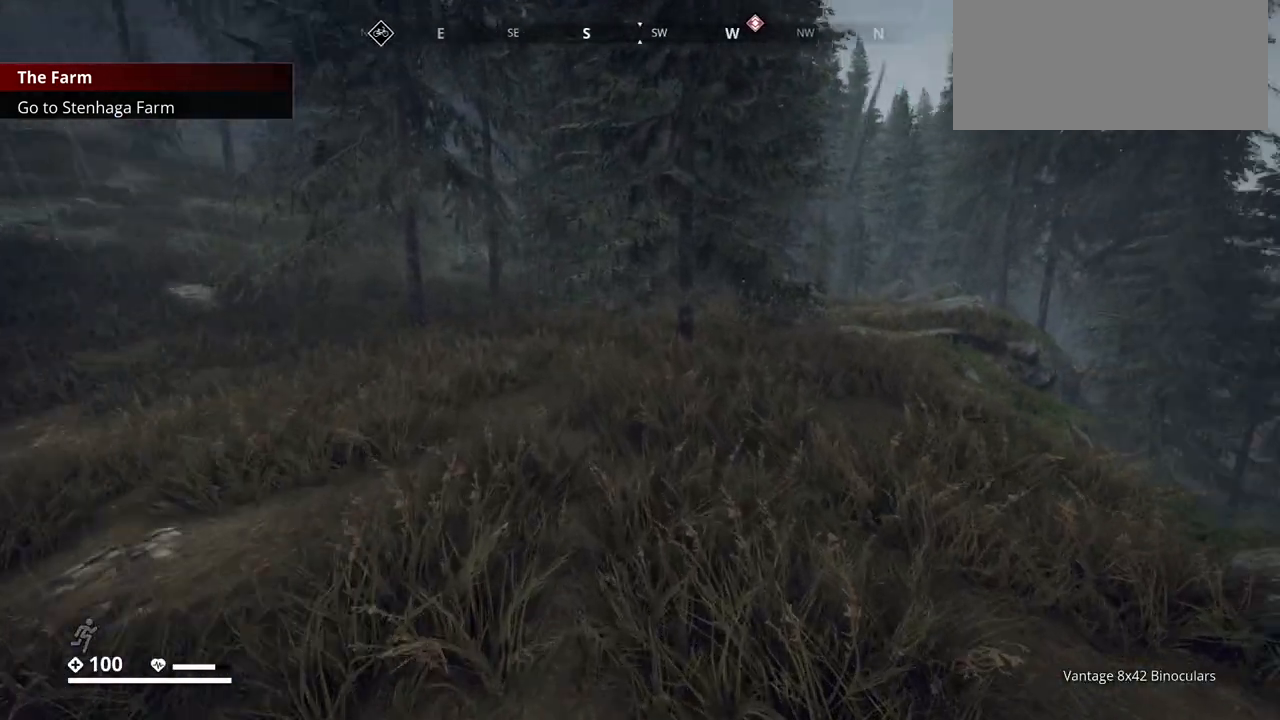
{"keys": ["shift_l", "w"], "events": []}
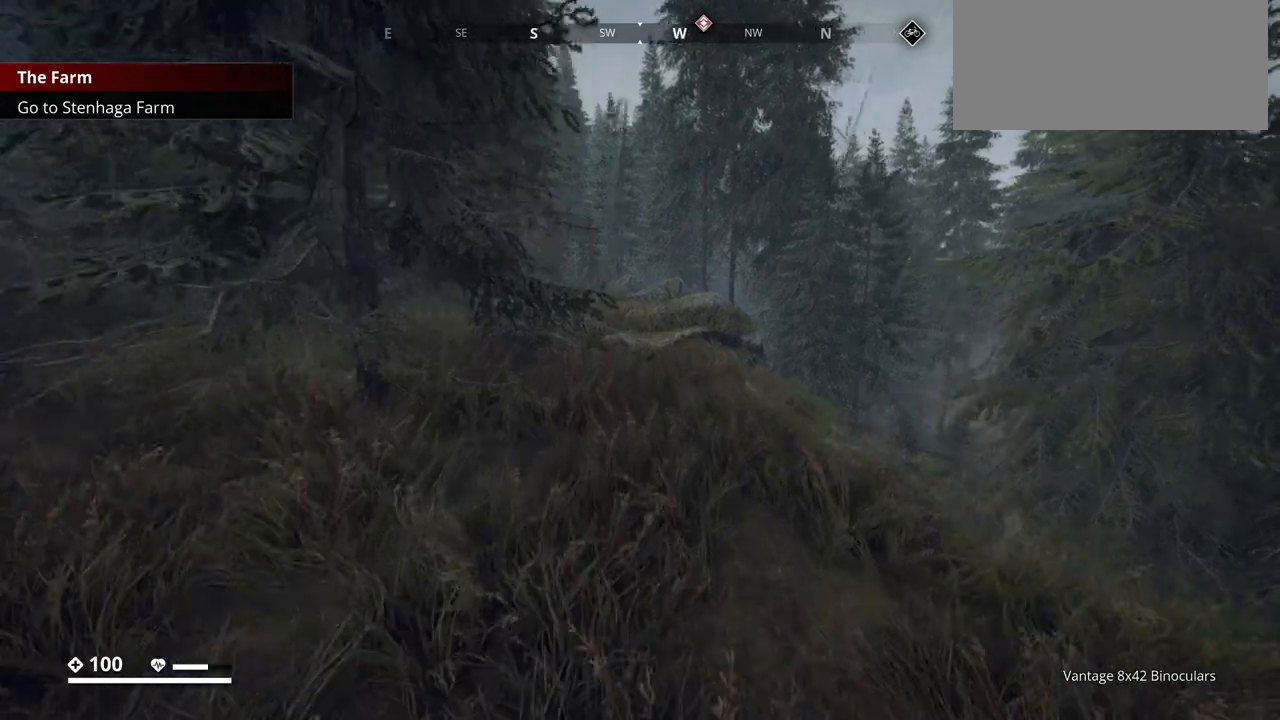
{"keys": ["shift_l", "w"], "events": []}
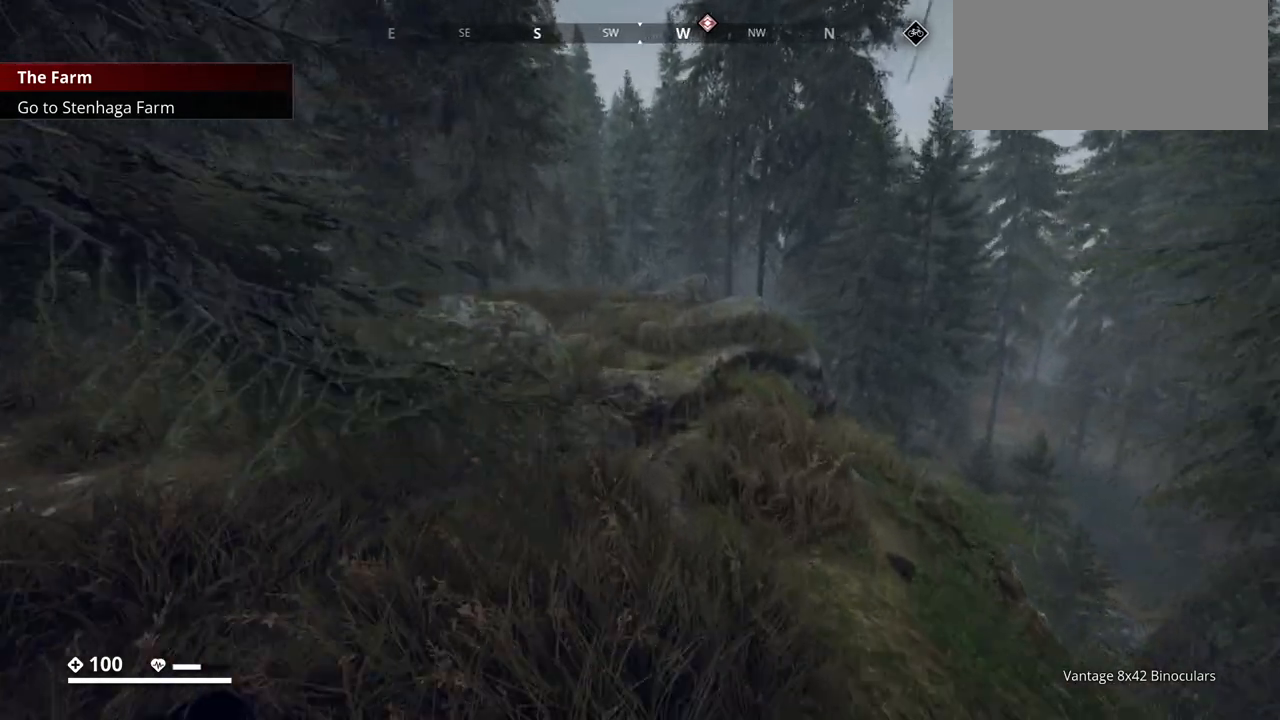
{"keys": ["w"], "events": [[133, "shift_l", "up"]]}
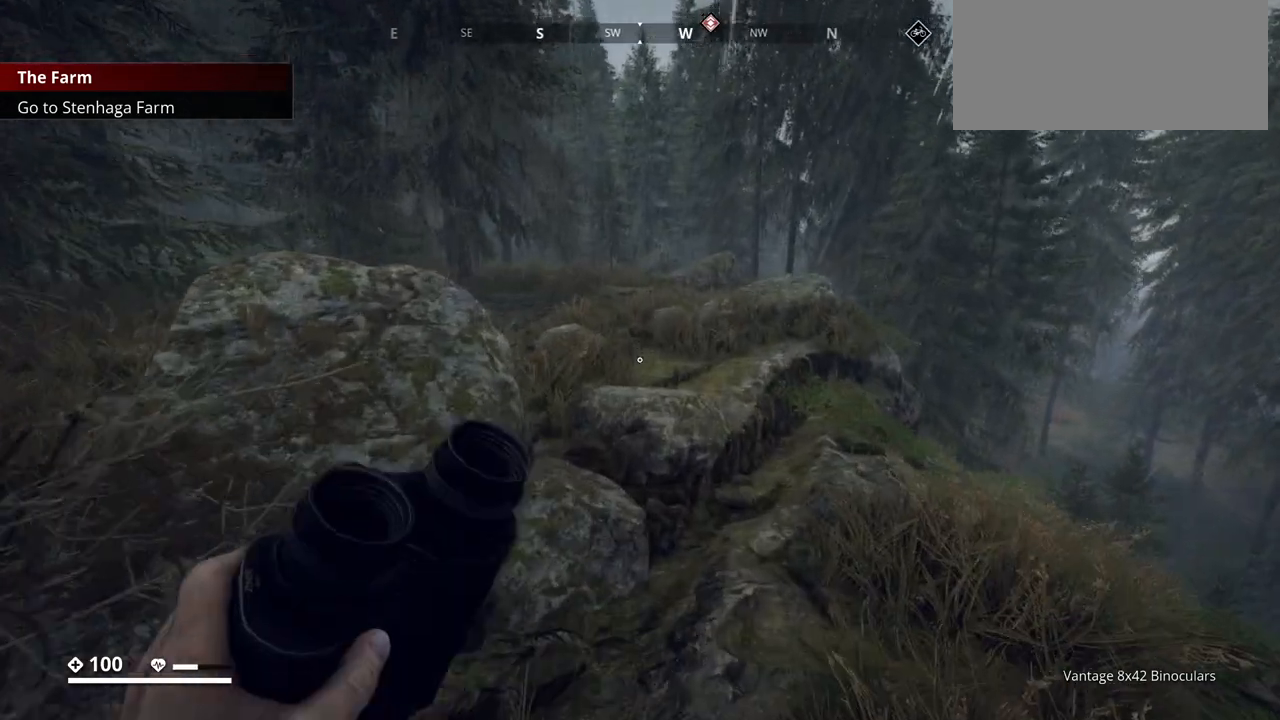
{"keys": ["a", "w"], "events": [[417, "a", "down"]]}
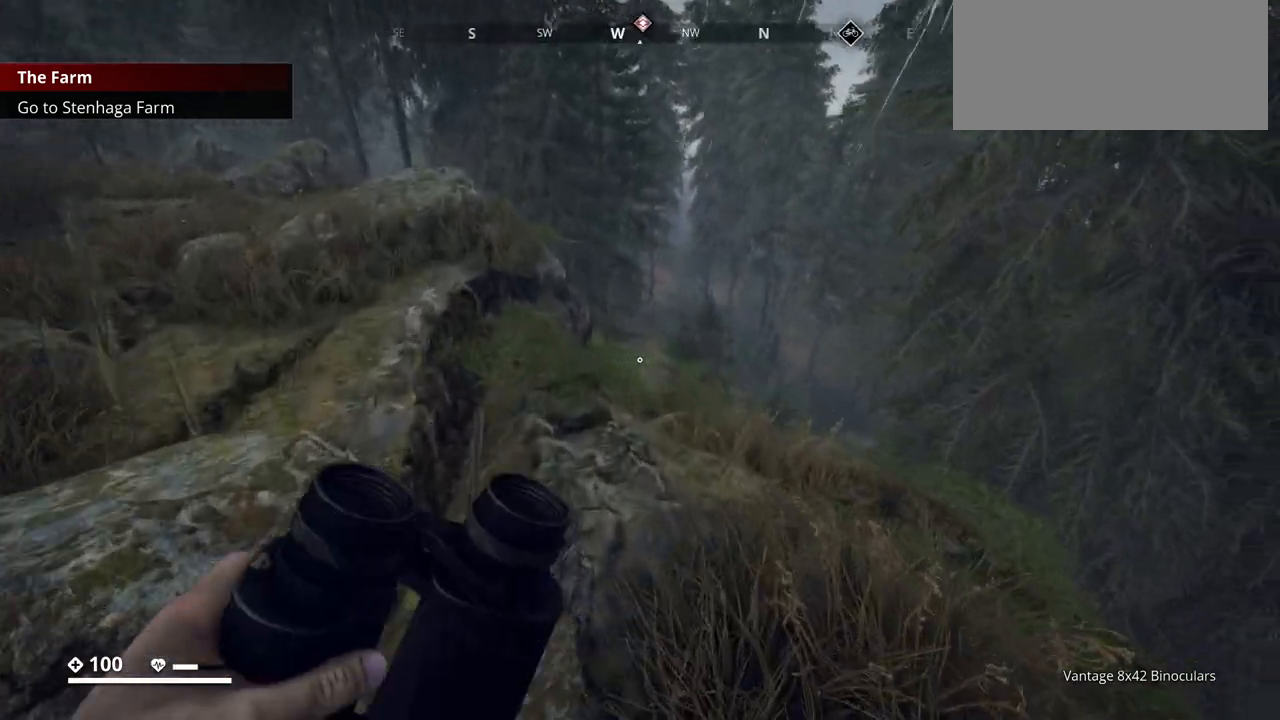
{"keys": ["ctrl_l"], "events": [[117, "a", "up"], [400, "ctrl_l", "down"], [483, "w", "up"]]}
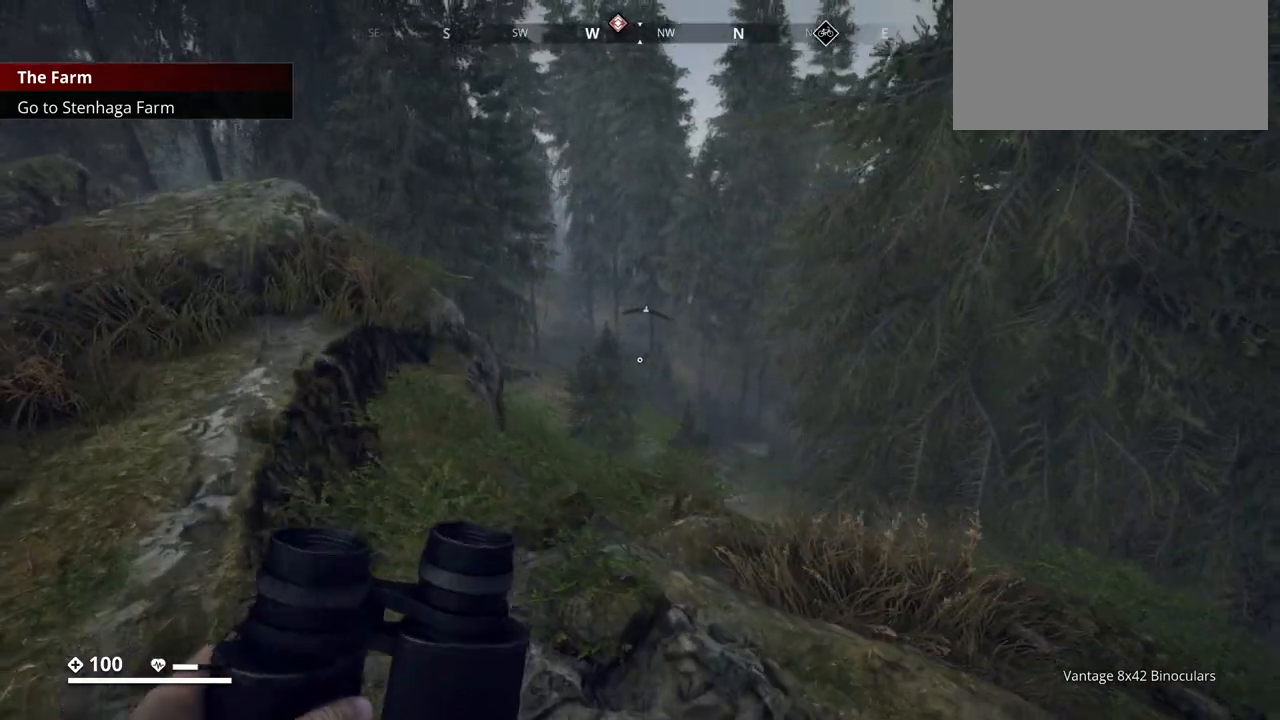
{"keys": ["ctrl_l"], "events": []}
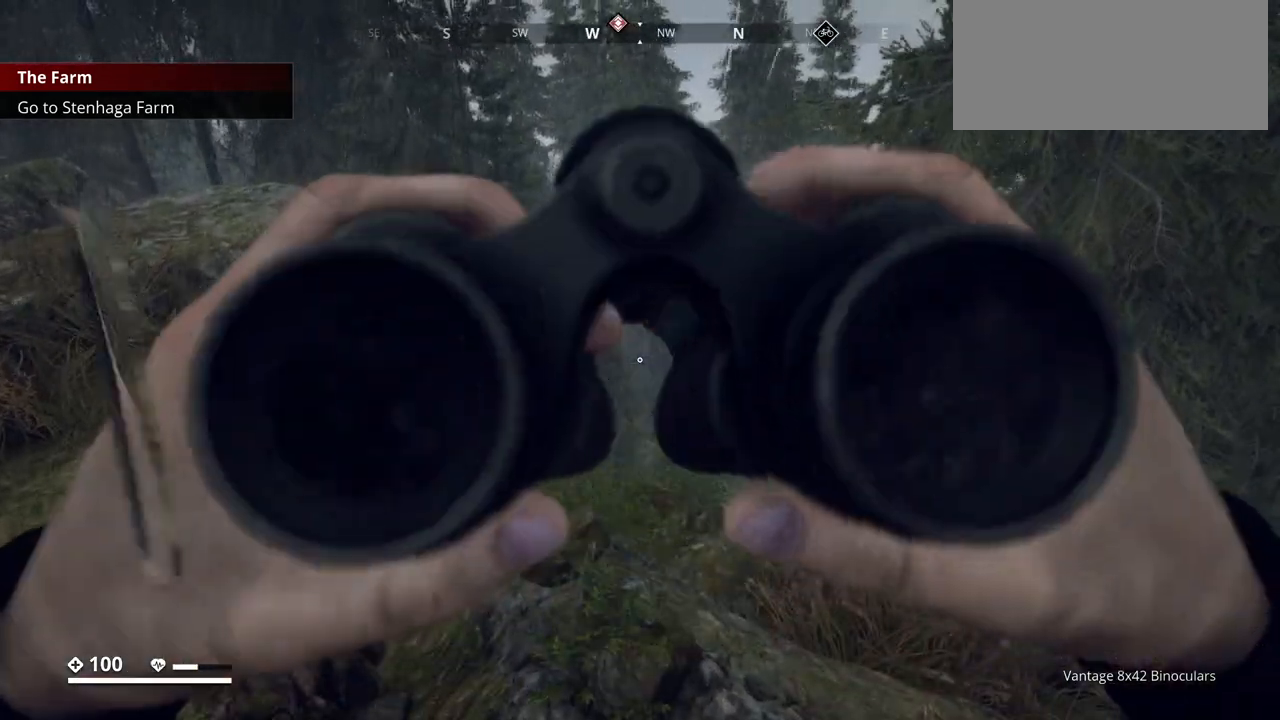
{"keys": ["a", "ctrl_l"], "events": [[100, "a", "down"]]}
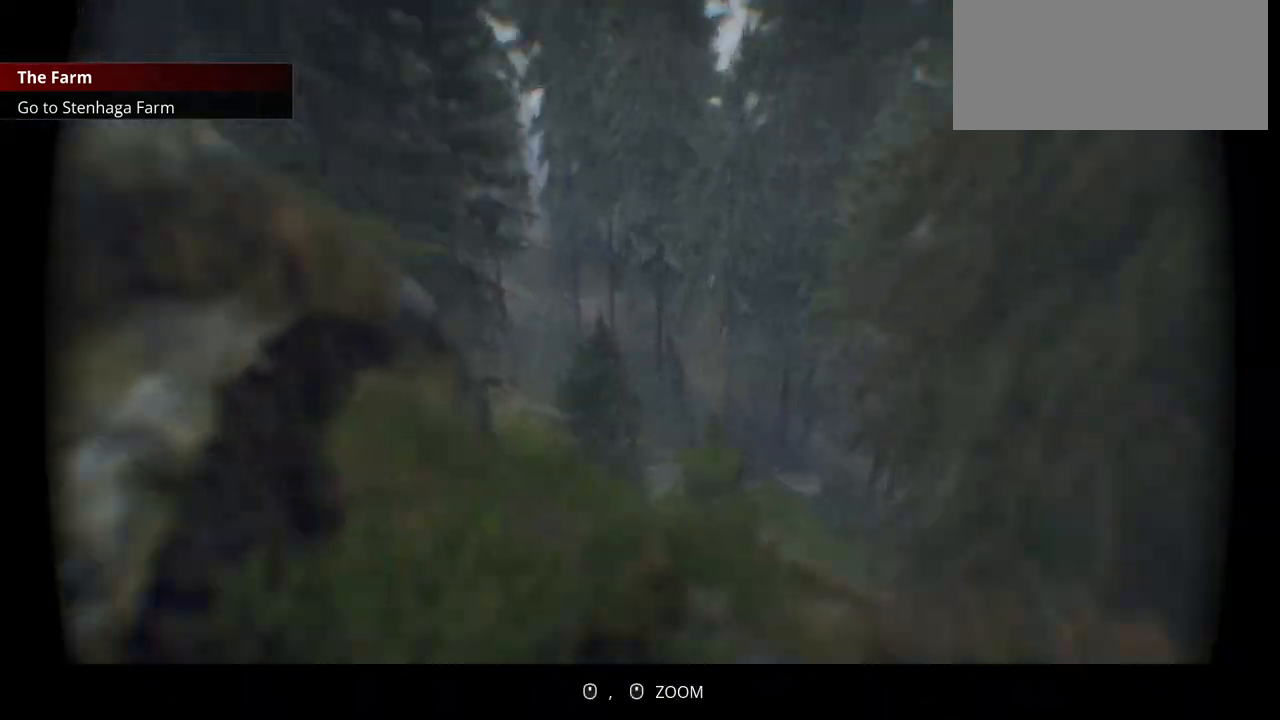
{"keys": ["a", "ctrl_l"], "events": []}
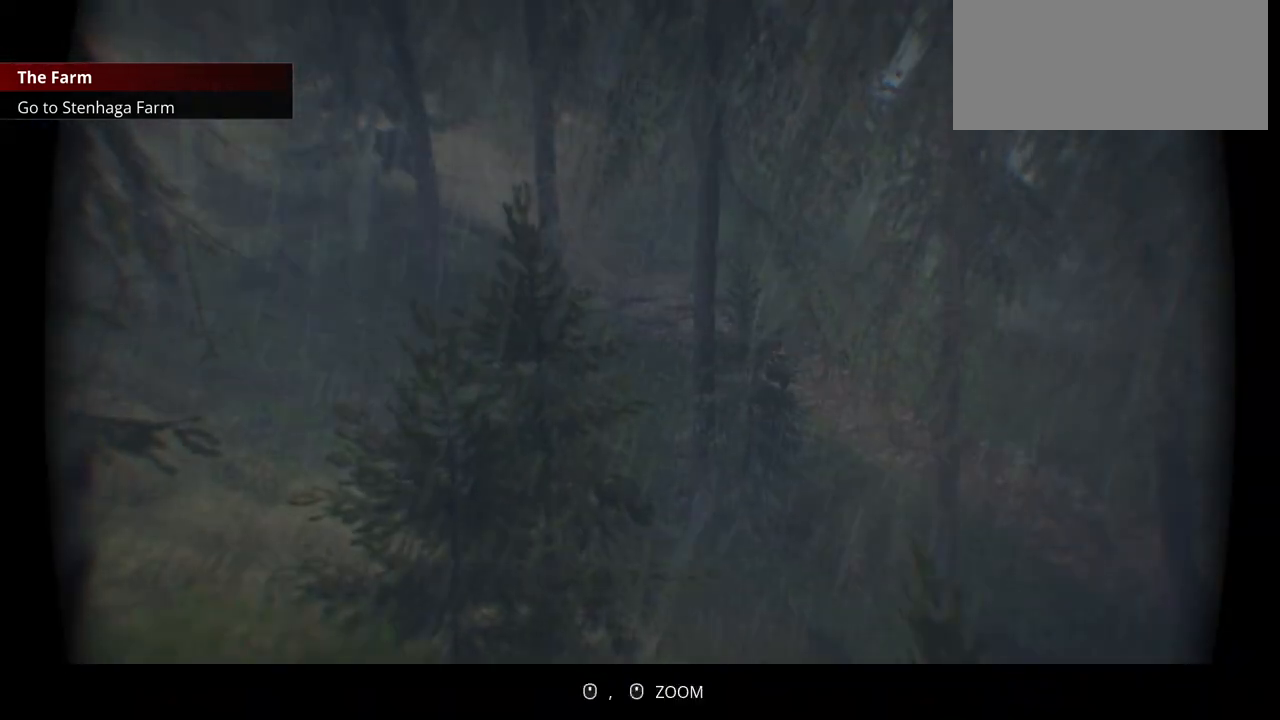
{"keys": ["a", "ctrl_l"], "events": []}
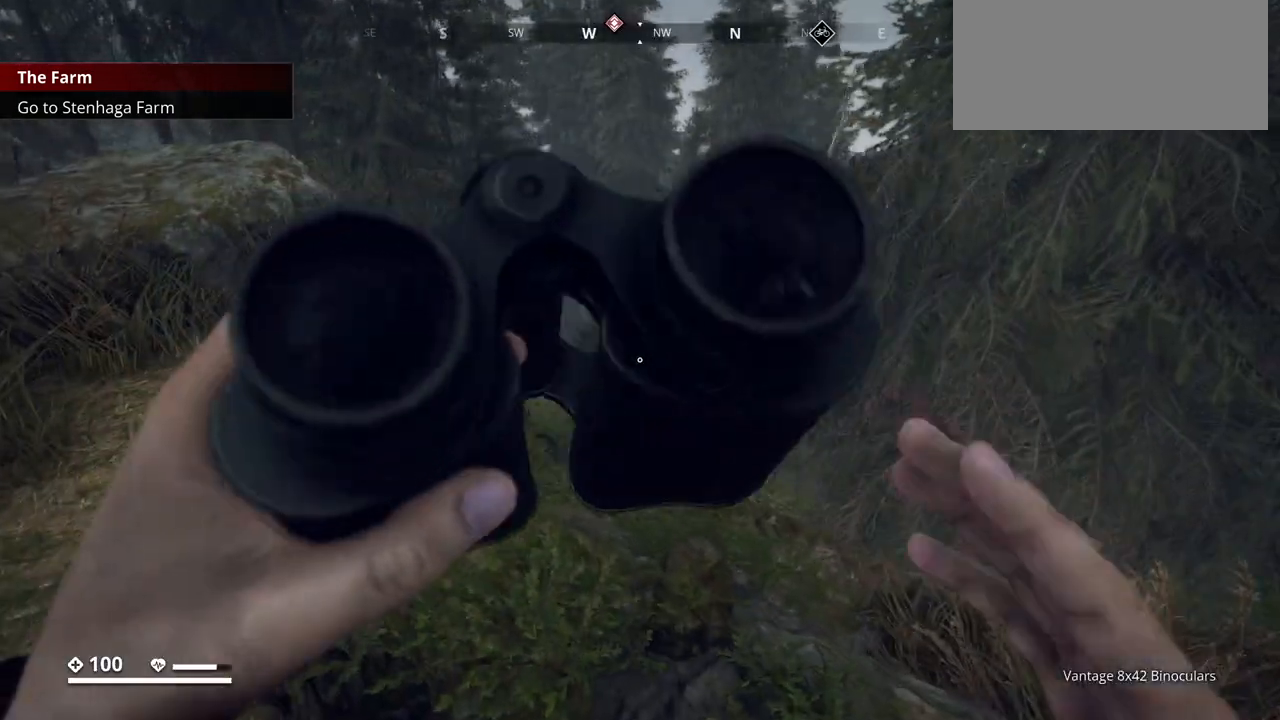
{"keys": ["a", "ctrl_l"], "events": []}
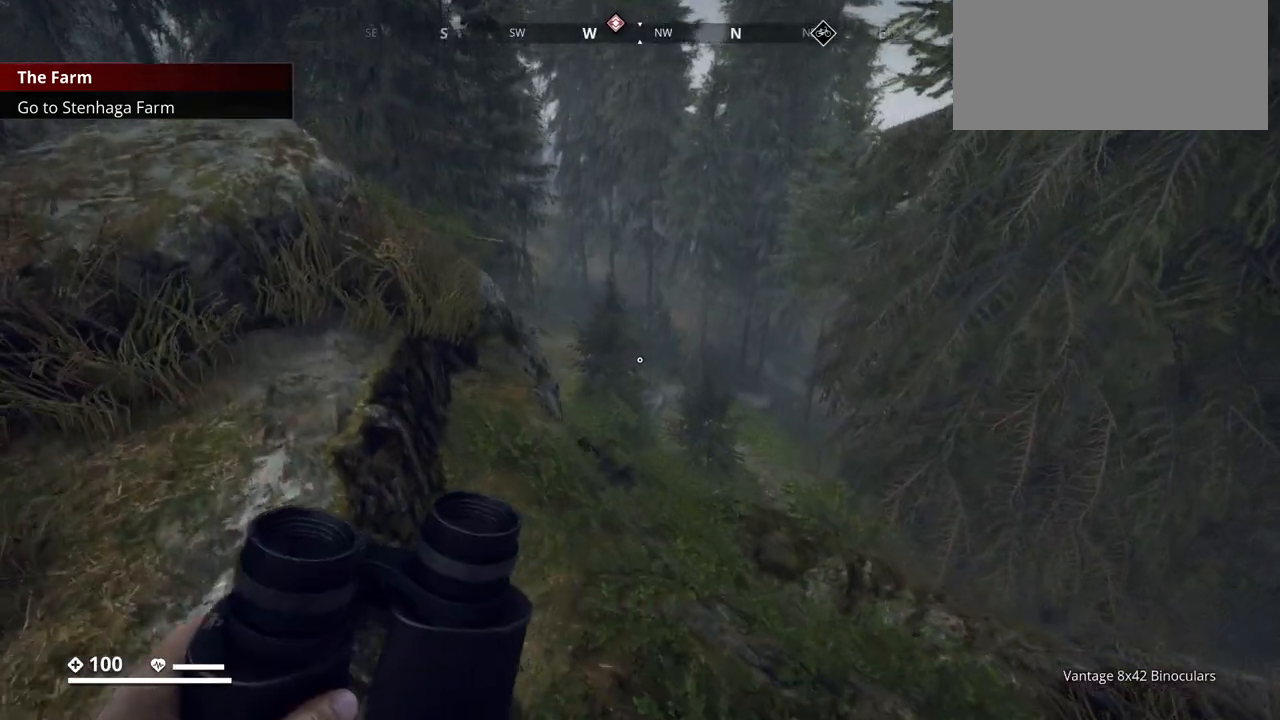
{"keys": ["a", "ctrl_l"], "events": []}
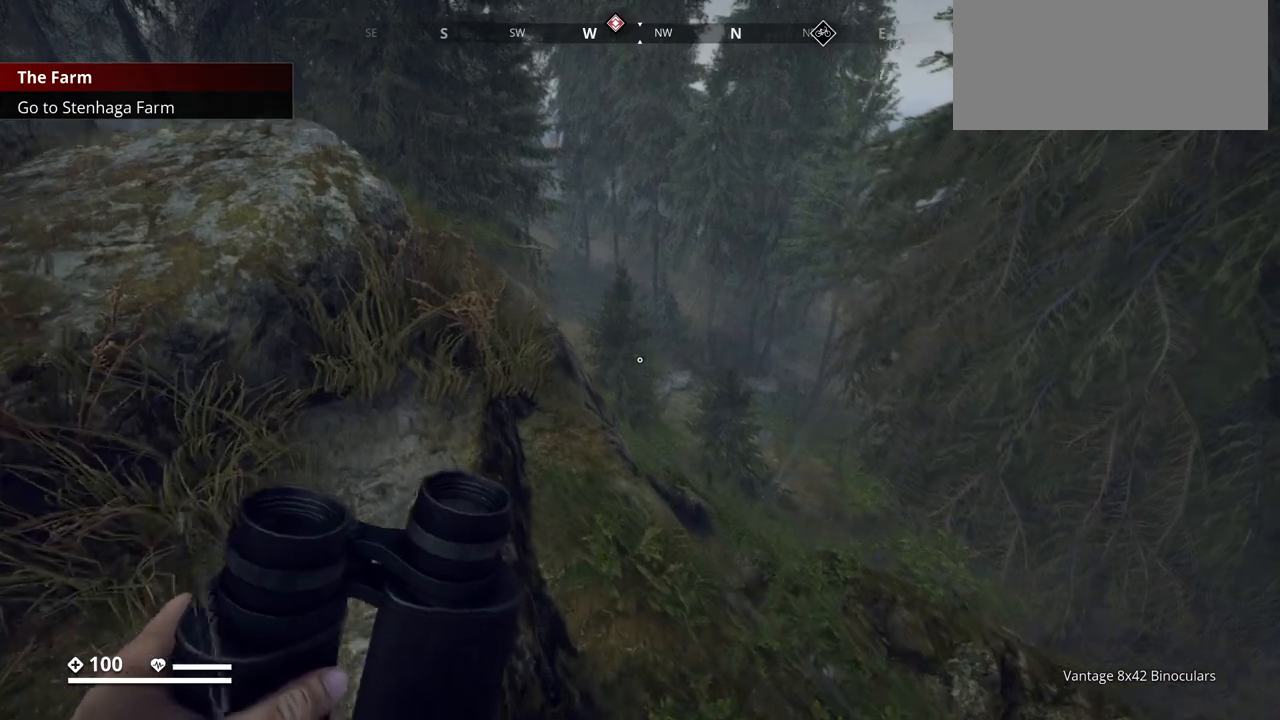
{"keys": ["a", "ctrl_l", "w"], "events": [[450, "w", "down"]]}
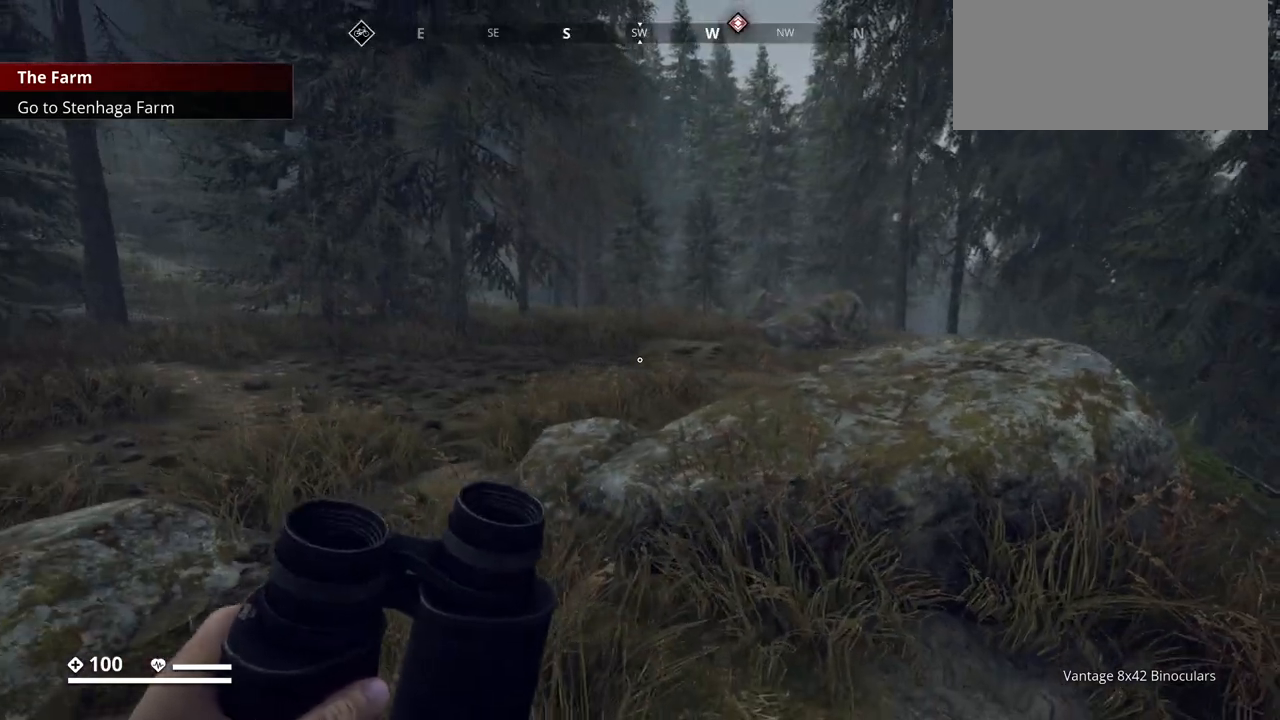
{"keys": ["a", "ctrl_l", "w"], "events": []}